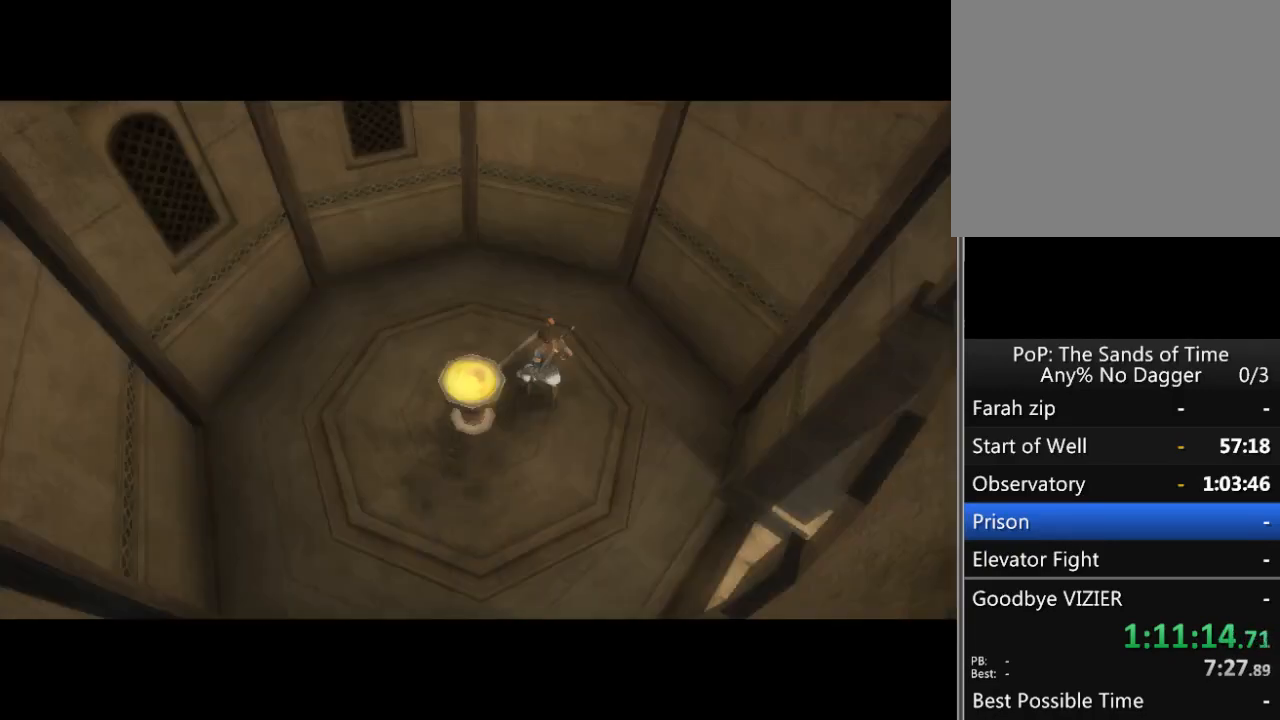
Gameplay with a controller (Xbox layout); each line is a JSON object with the inputs held at the frame after it. "events" lists button and stick changes between this image and that frame as [ms after this image, input, new state], when the widget could be followed in between. Not read: L2 L3 R2 R3.
{"buttons": [], "left_stick": "down-right", "right_stick": "center", "events": [[433, "left_stick", "right"], [483, "left_stick", "down-right"]]}
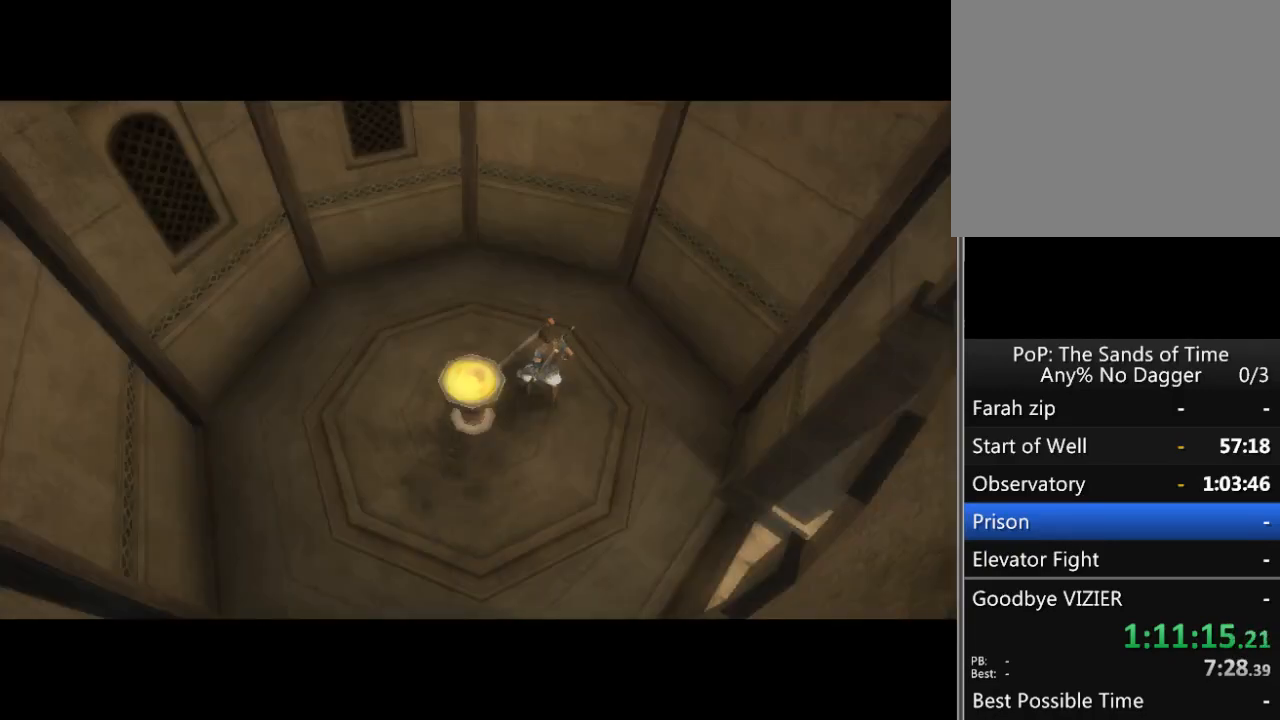
{"buttons": [], "left_stick": "down-right", "right_stick": "center", "events": []}
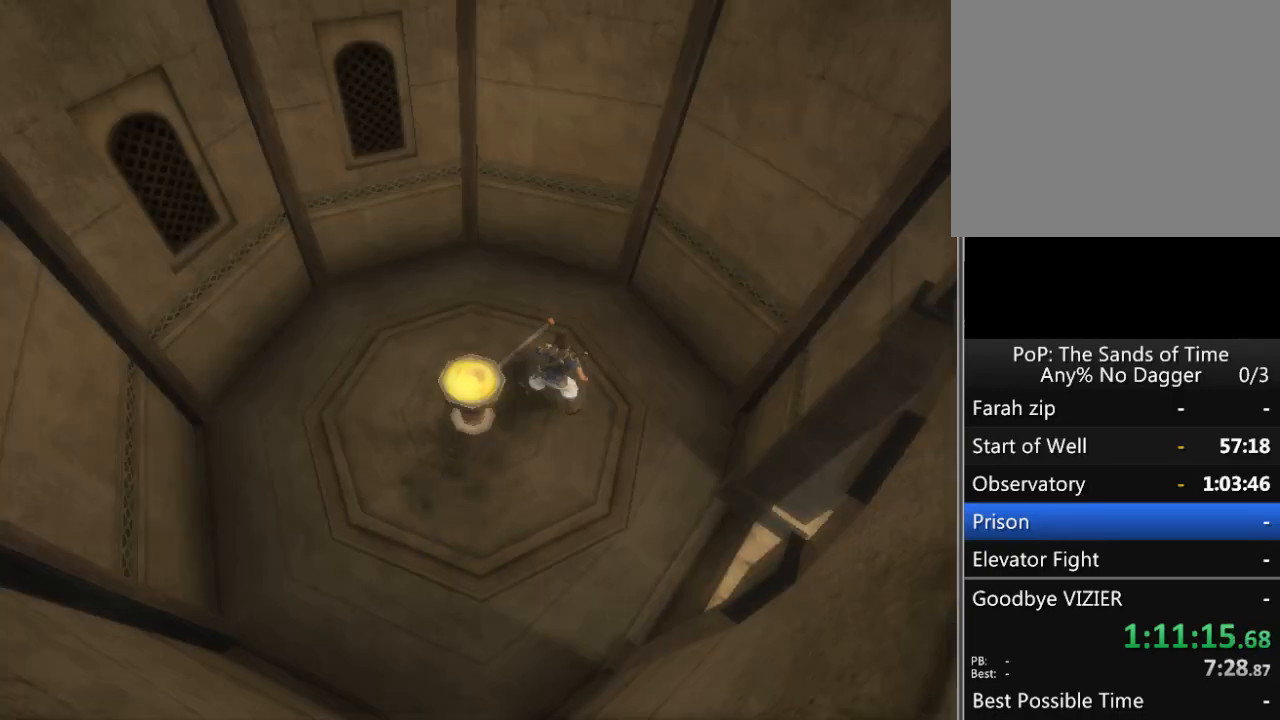
{"buttons": [], "left_stick": "center", "right_stick": "center", "events": [[233, "A", "down"], [267, "left_stick", "center"], [367, "A", "up"], [383, "A", "down"], [450, "A", "up"]]}
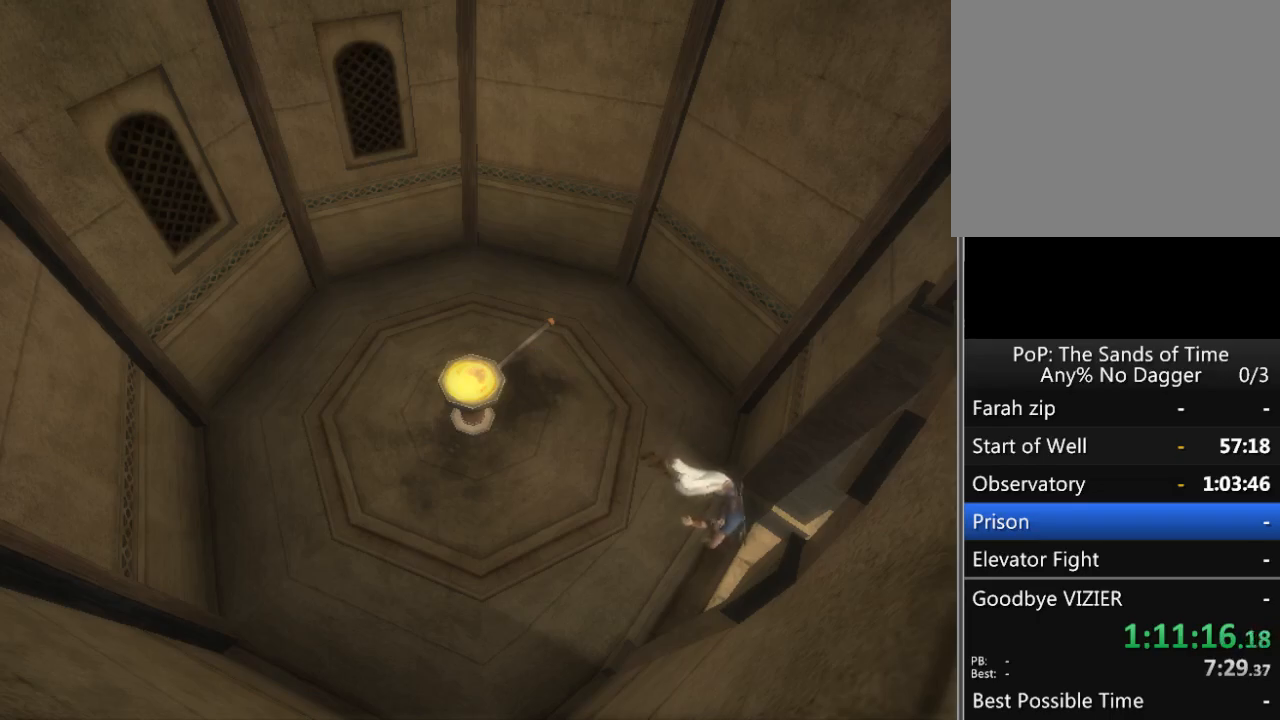
{"buttons": [], "left_stick": "up-left", "right_stick": "left", "events": [[17, "A", "down"], [67, "A", "up"], [300, "right_stick", "left"], [333, "left_stick", "up-left"]]}
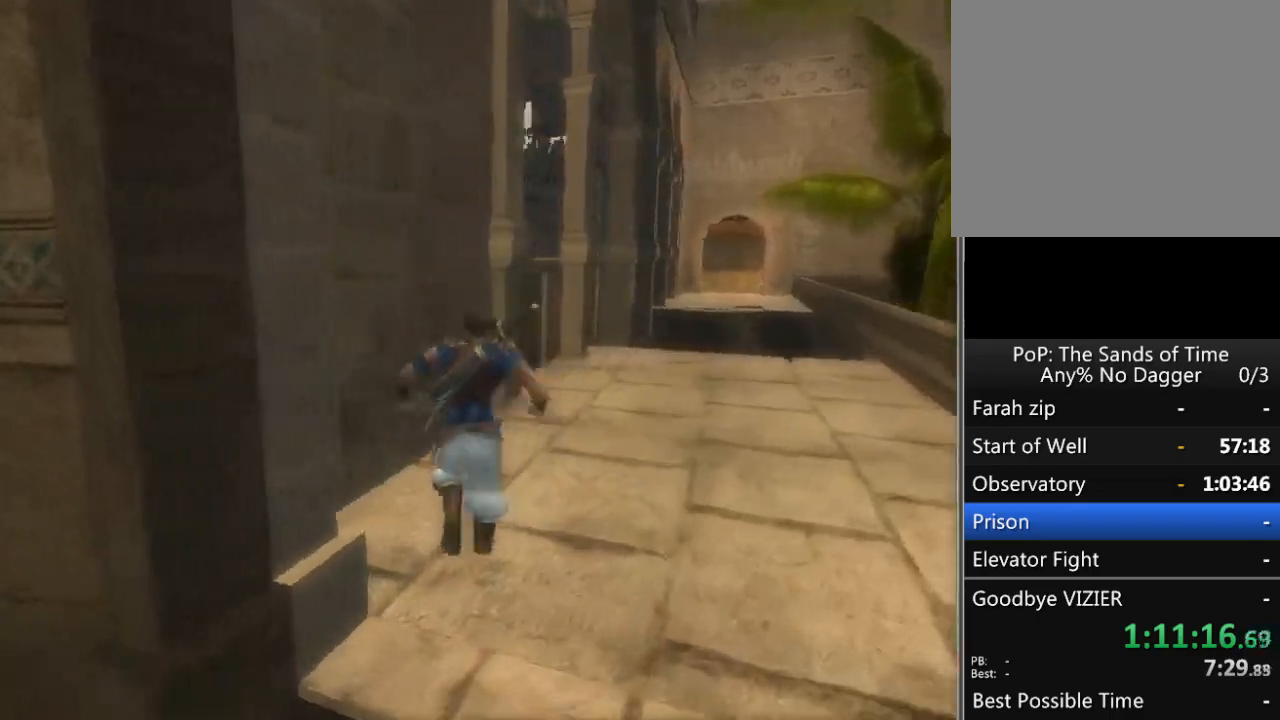
{"buttons": [], "left_stick": "up-left", "right_stick": "left", "events": [[117, "left_stick", "left"], [233, "left_stick", "center"], [400, "left_stick", "up-left"]]}
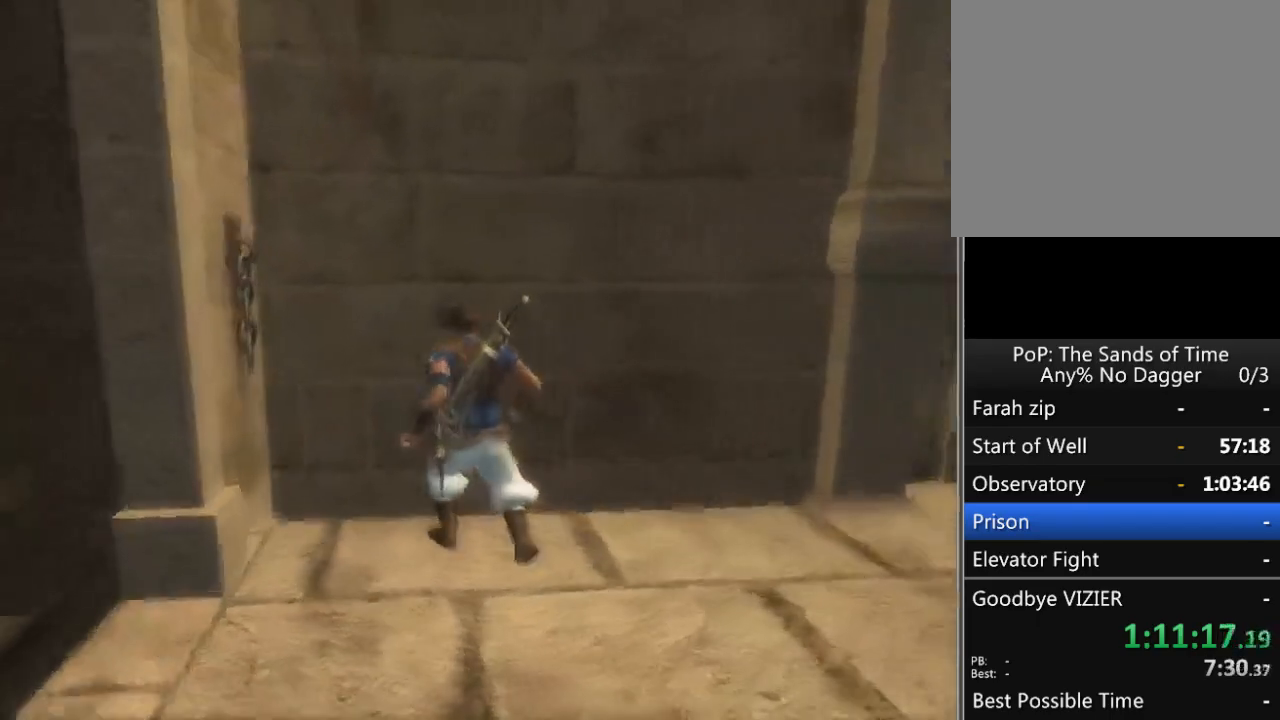
{"buttons": [], "left_stick": "center", "right_stick": "right", "events": [[50, "left_stick", "center"], [200, "left_stick", "up"], [200, "right_stick", "center"], [267, "left_stick", "up-right"], [400, "left_stick", "center"], [500, "right_stick", "right"]]}
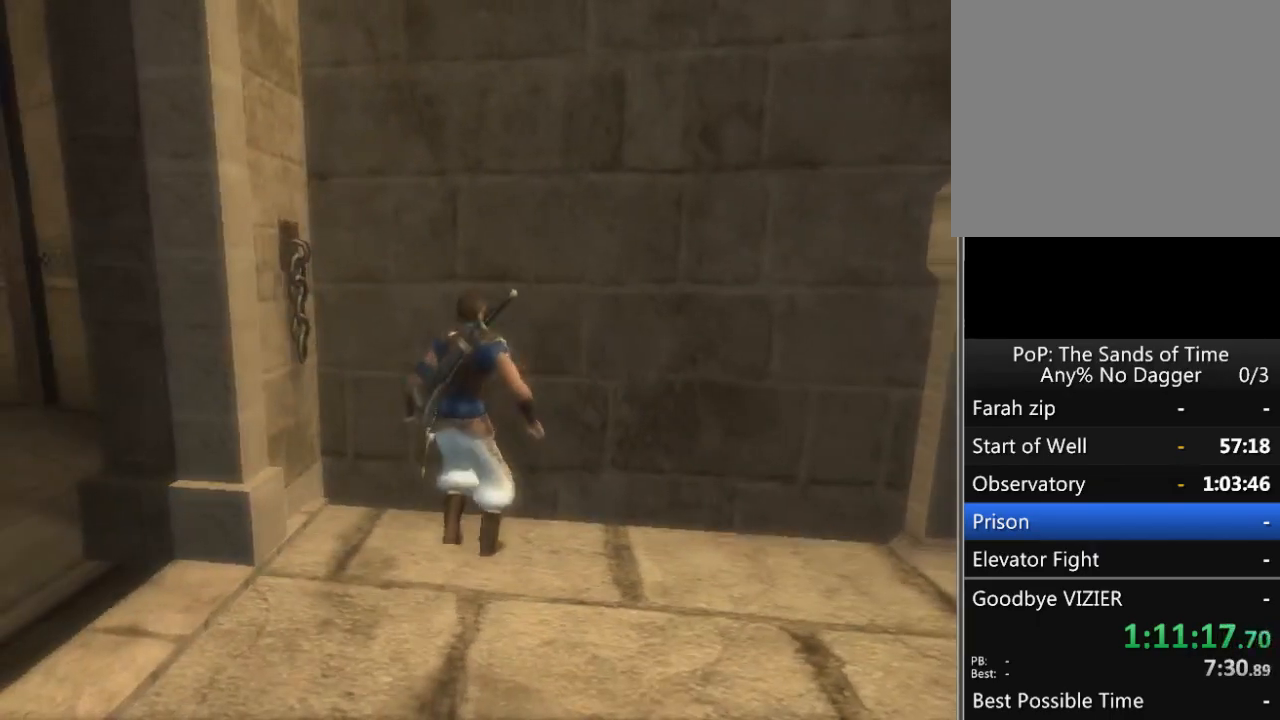
{"buttons": [], "left_stick": "up-right", "right_stick": "center", "events": [[133, "right_stick", "center"], [233, "left_stick", "up"], [333, "left_stick", "center"], [483, "left_stick", "up-right"]]}
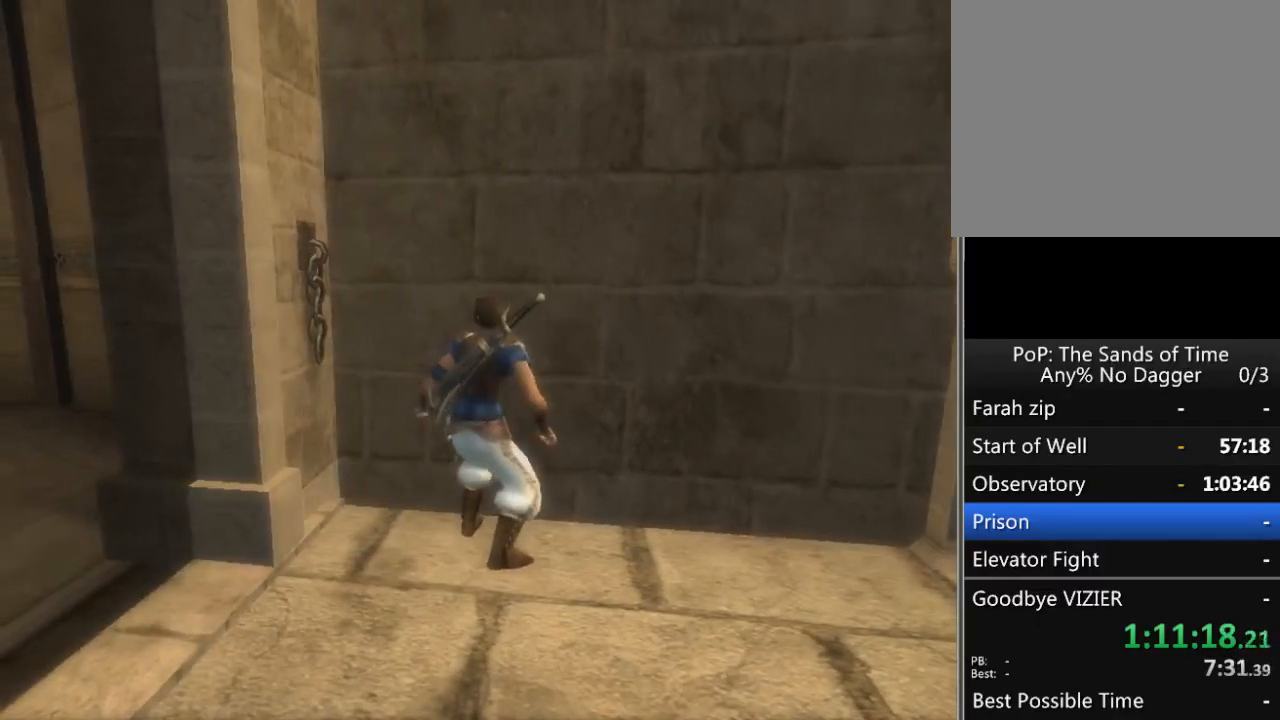
{"buttons": ["R1"], "left_stick": "up-right", "right_stick": "center", "events": [[17, "R1", "down"]]}
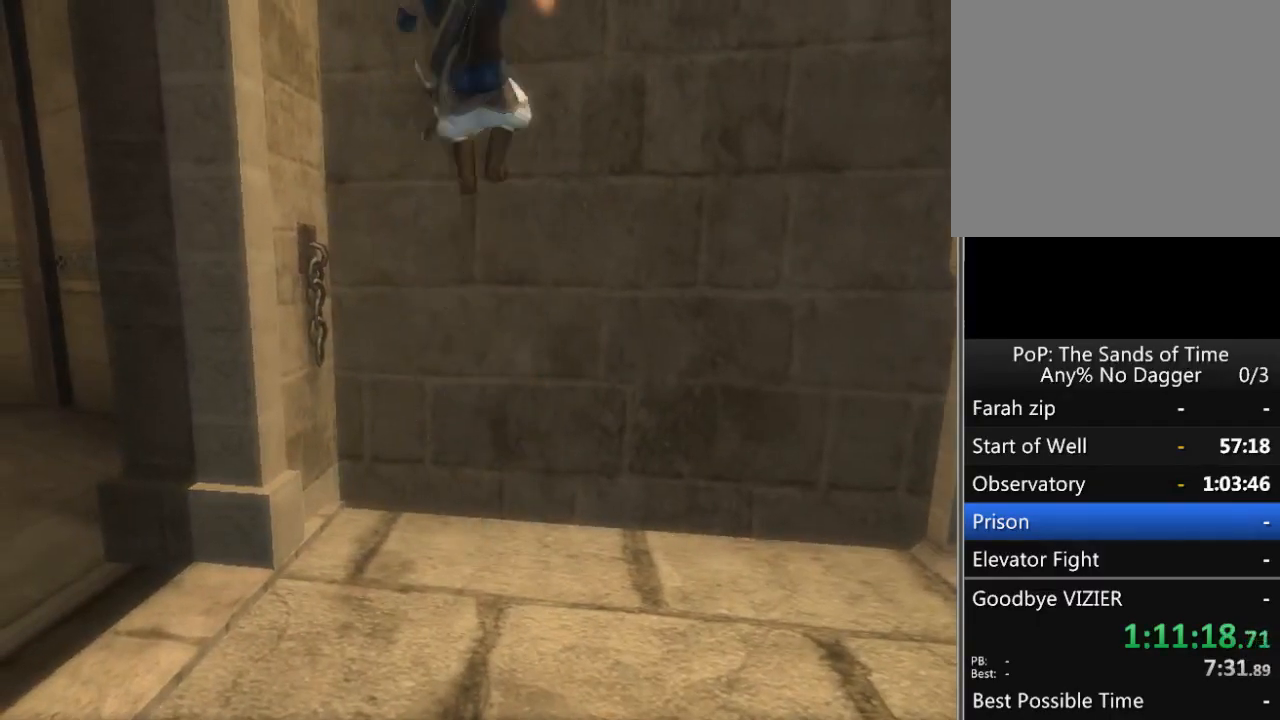
{"buttons": ["R1"], "left_stick": "center", "right_stick": "center", "events": [[133, "left_stick", "up"], [267, "left_stick", "center"]]}
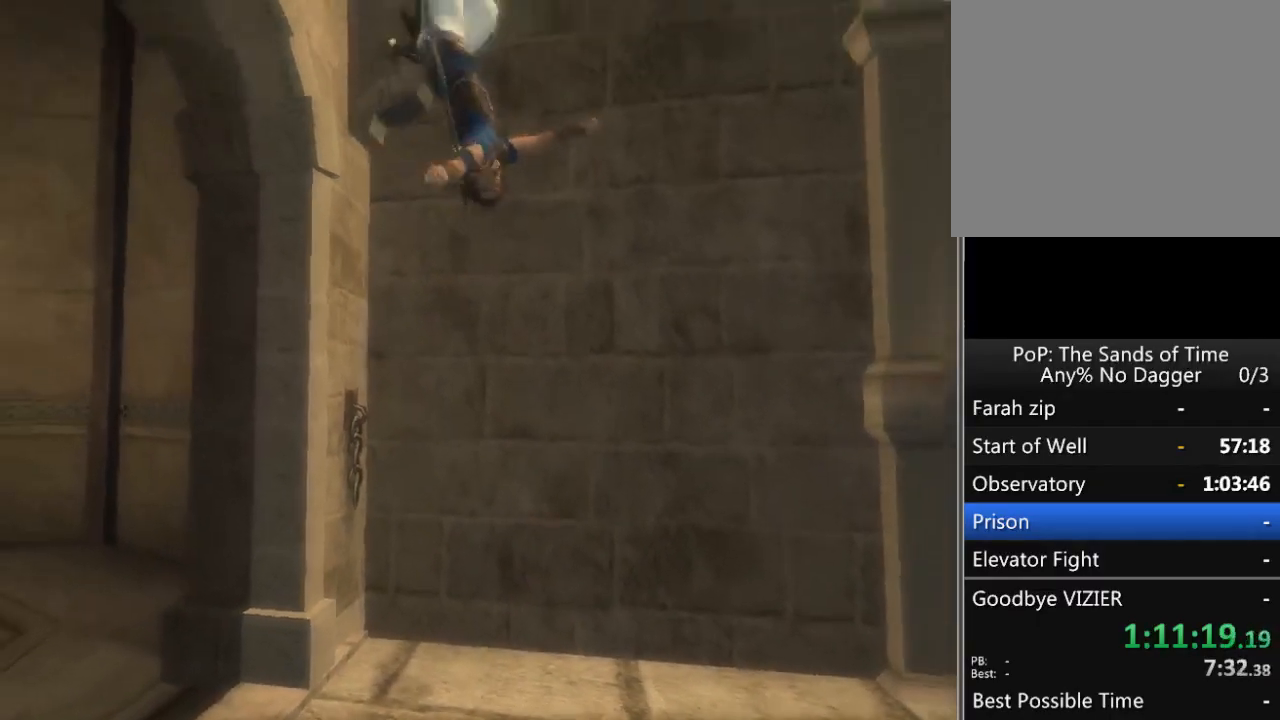
{"buttons": [], "left_stick": "center", "right_stick": "center", "events": [[100, "R1", "up"], [317, "SELECT", "down"], [417, "SELECT", "up"]]}
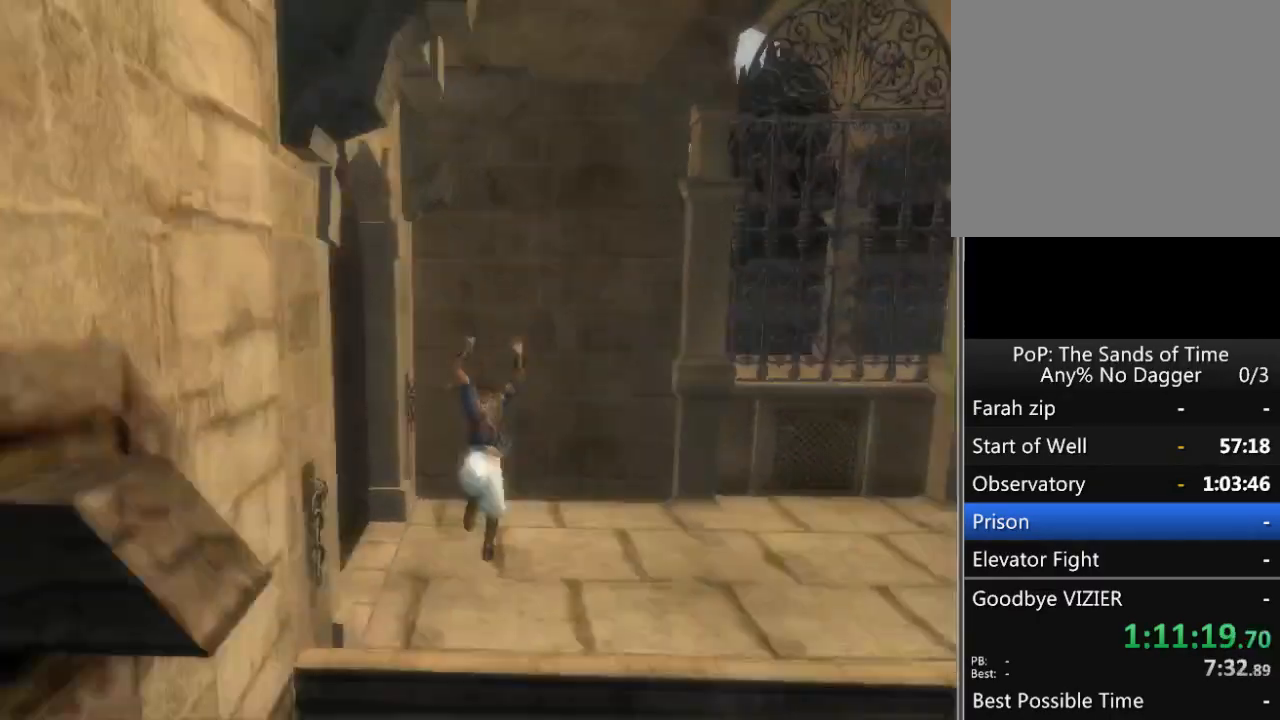
{"buttons": [], "left_stick": "center", "right_stick": "center", "events": [[17, "SELECT", "down"], [100, "SELECT", "up"], [167, "SELECT", "down"], [250, "SELECT", "up"], [317, "SELECT", "down"], [417, "SELECT", "up"]]}
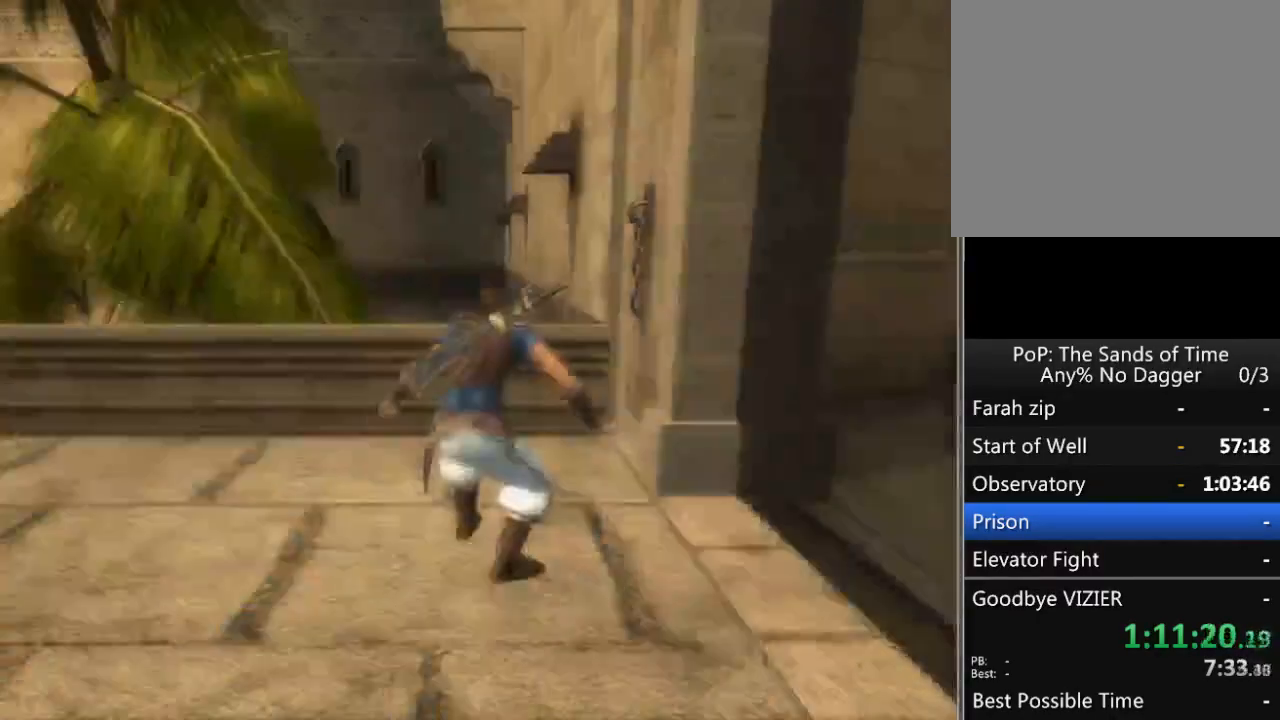
{"buttons": ["R1"], "left_stick": "up-right", "right_stick": "center", "events": [[417, "R1", "down"], [417, "left_stick", "up-right"]]}
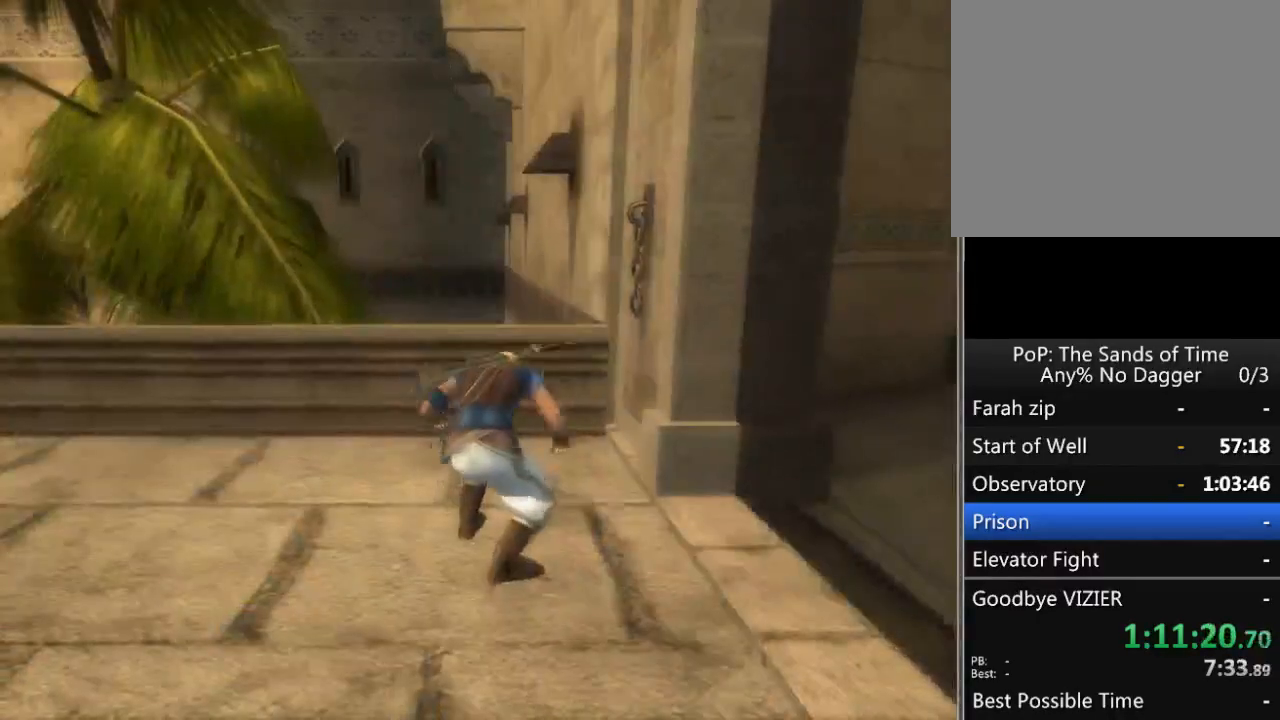
{"buttons": [], "left_stick": "center", "right_stick": "center", "events": [[67, "left_stick", "up"], [333, "left_stick", "center"], [383, "R1", "up"]]}
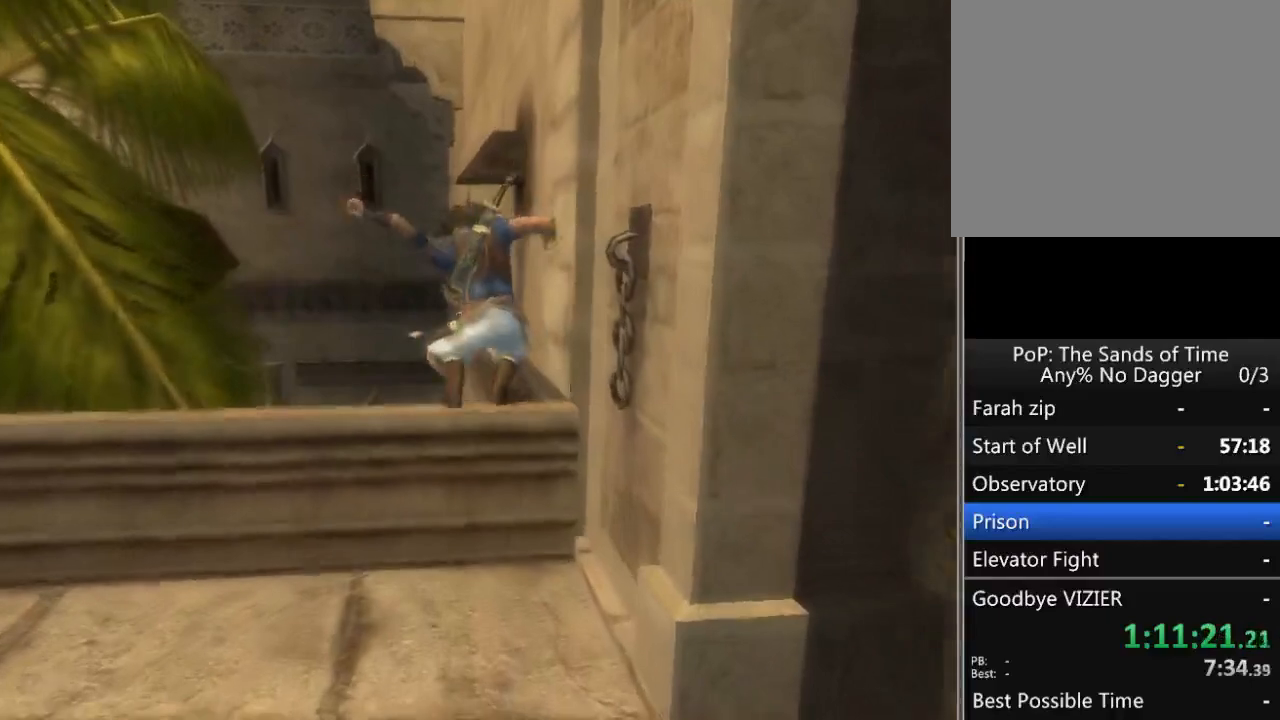
{"buttons": [], "left_stick": "center", "right_stick": "center", "events": []}
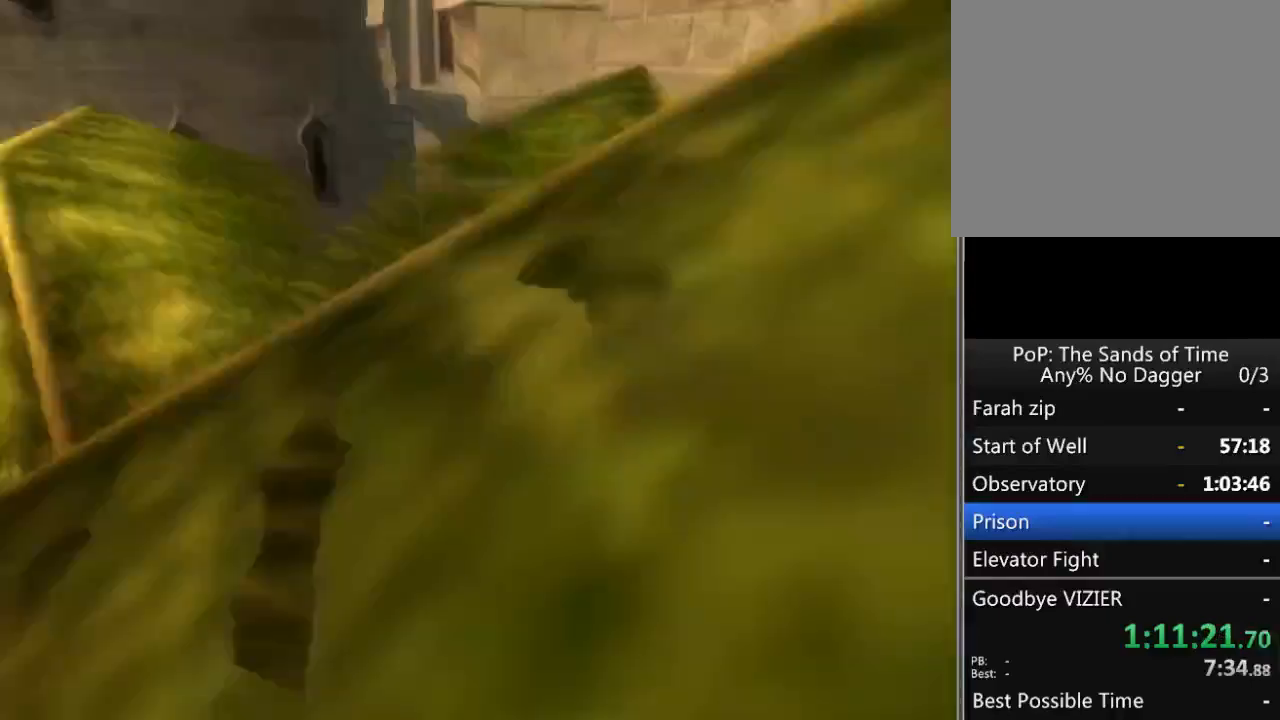
{"buttons": ["R1"], "left_stick": "left", "right_stick": "center", "events": [[433, "left_stick", "left"], [450, "R1", "down"]]}
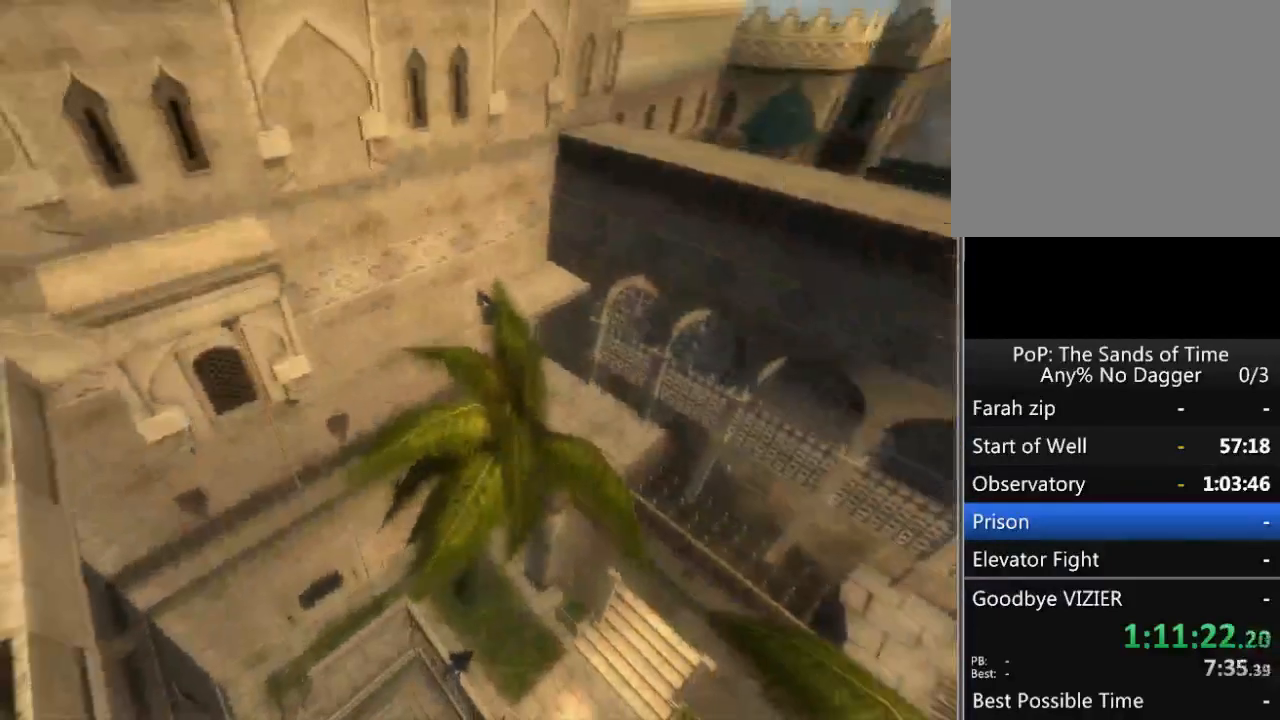
{"buttons": ["R1"], "left_stick": "left", "right_stick": "center", "events": []}
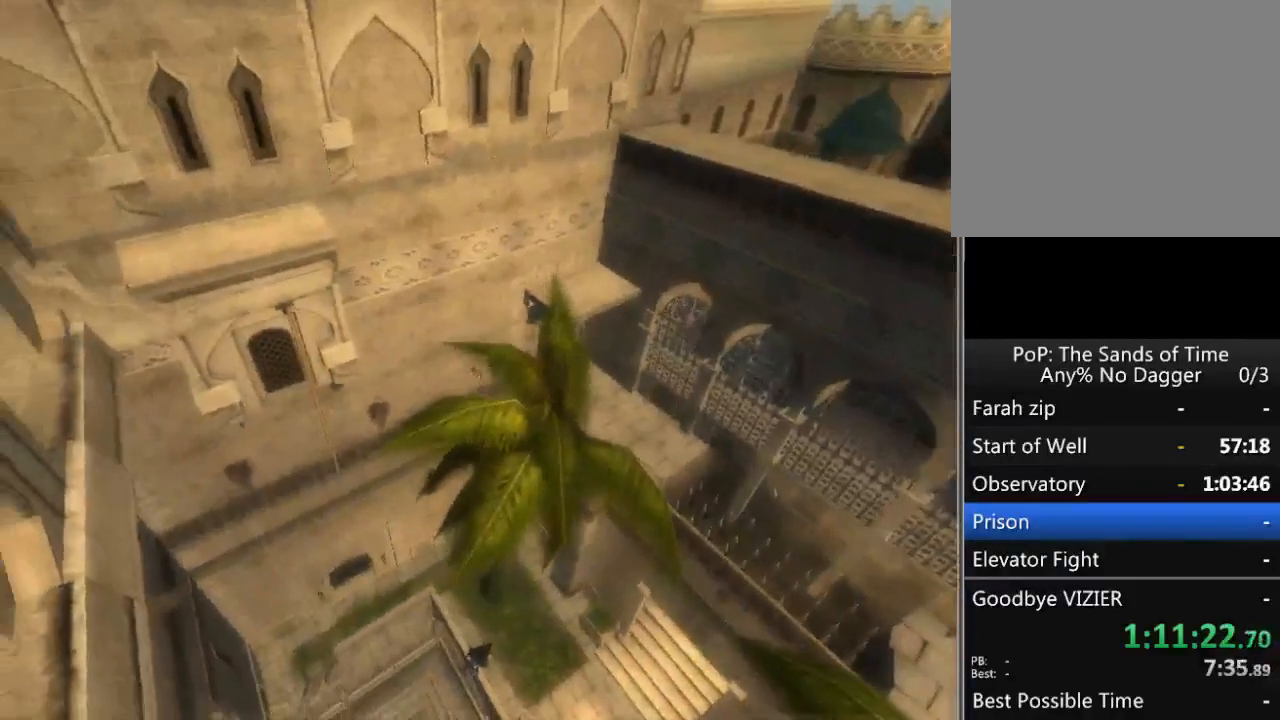
{"buttons": ["R1"], "left_stick": "left", "right_stick": "center", "events": []}
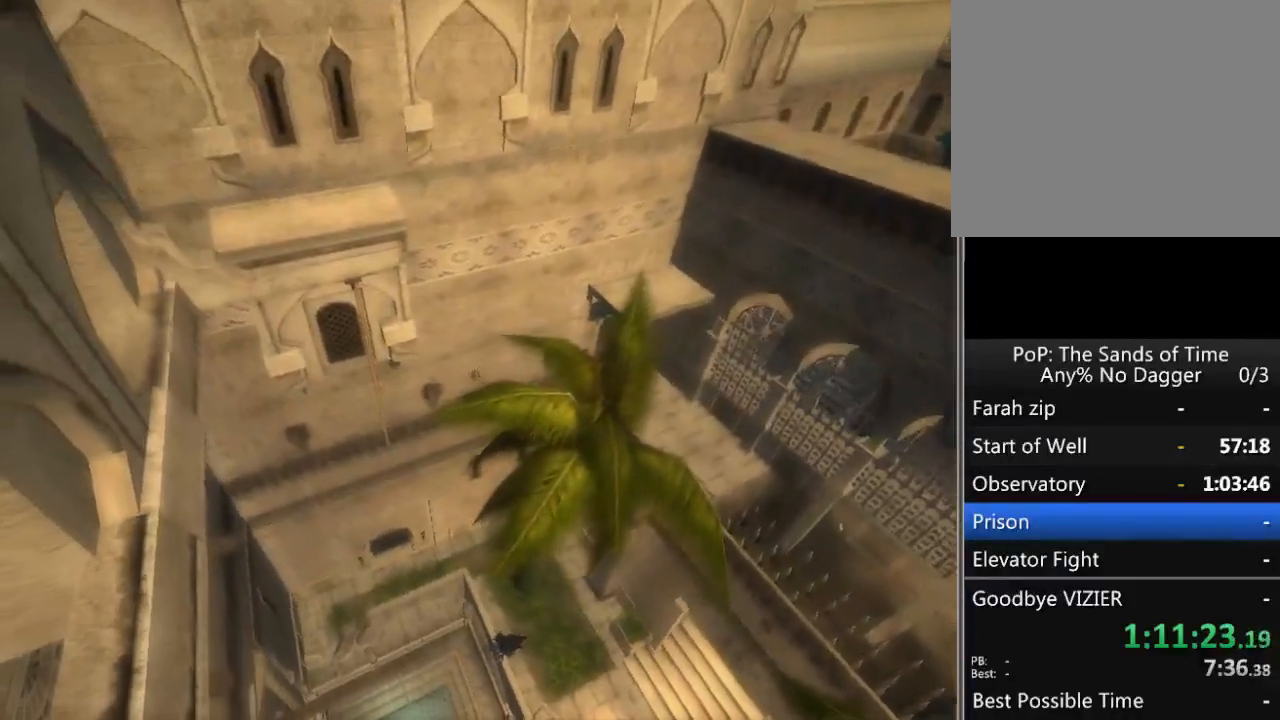
{"buttons": [], "left_stick": "left", "right_stick": "center", "events": [[33, "R1", "up"]]}
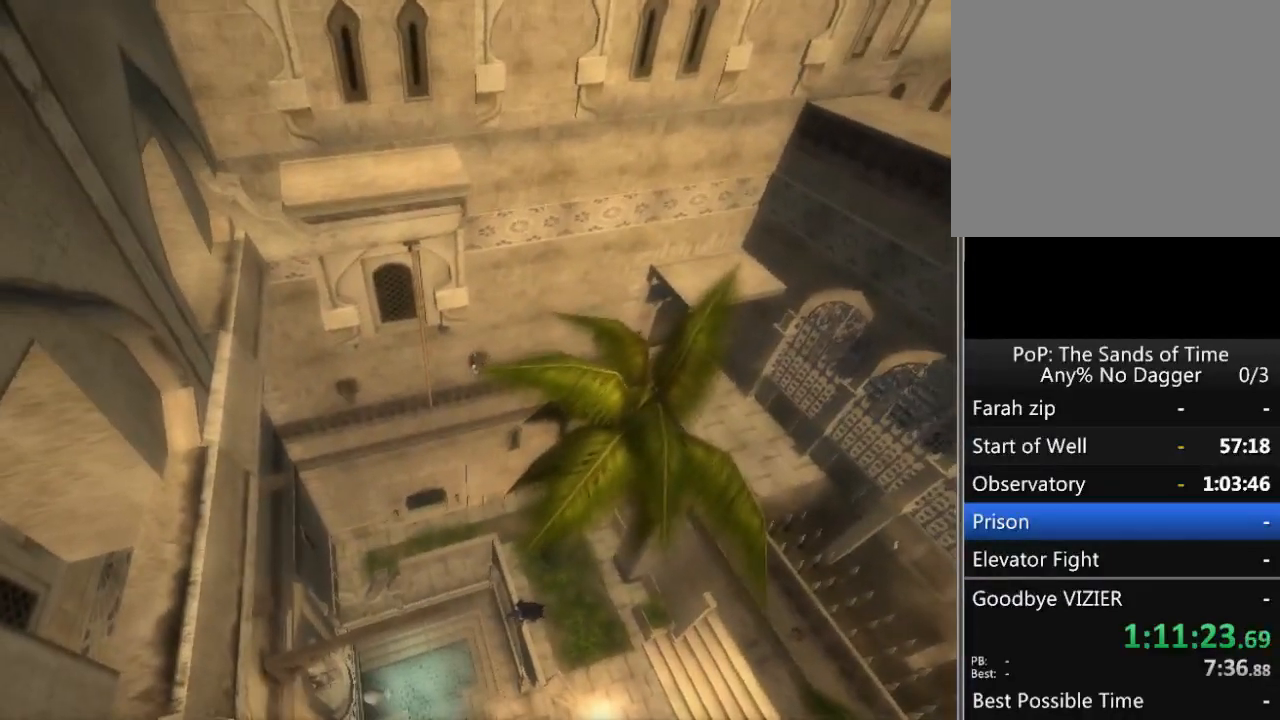
{"buttons": [], "left_stick": "center", "right_stick": "center", "events": [[217, "left_stick", "center"], [233, "A", "down"], [350, "A", "up"], [400, "A", "down"], [467, "A", "up"]]}
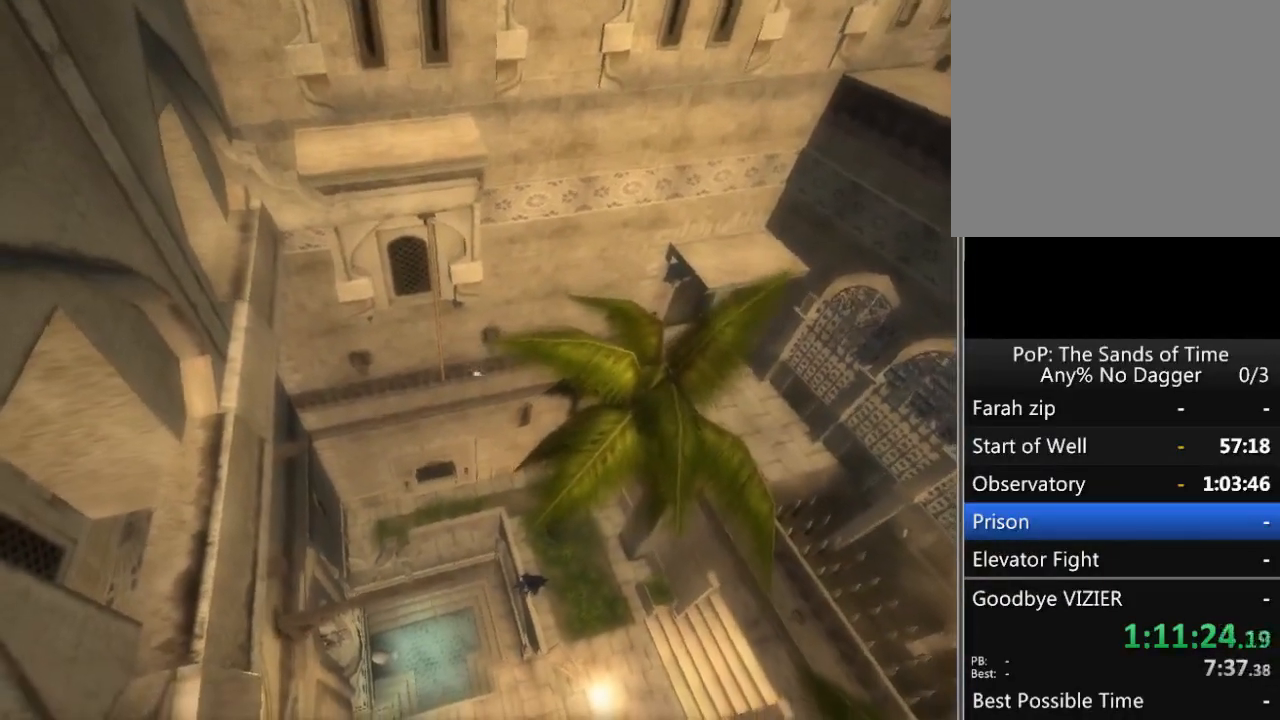
{"buttons": [], "left_stick": "center", "right_stick": "center", "events": [[33, "A", "down"], [117, "A", "up"], [183, "A", "down"], [250, "A", "up"]]}
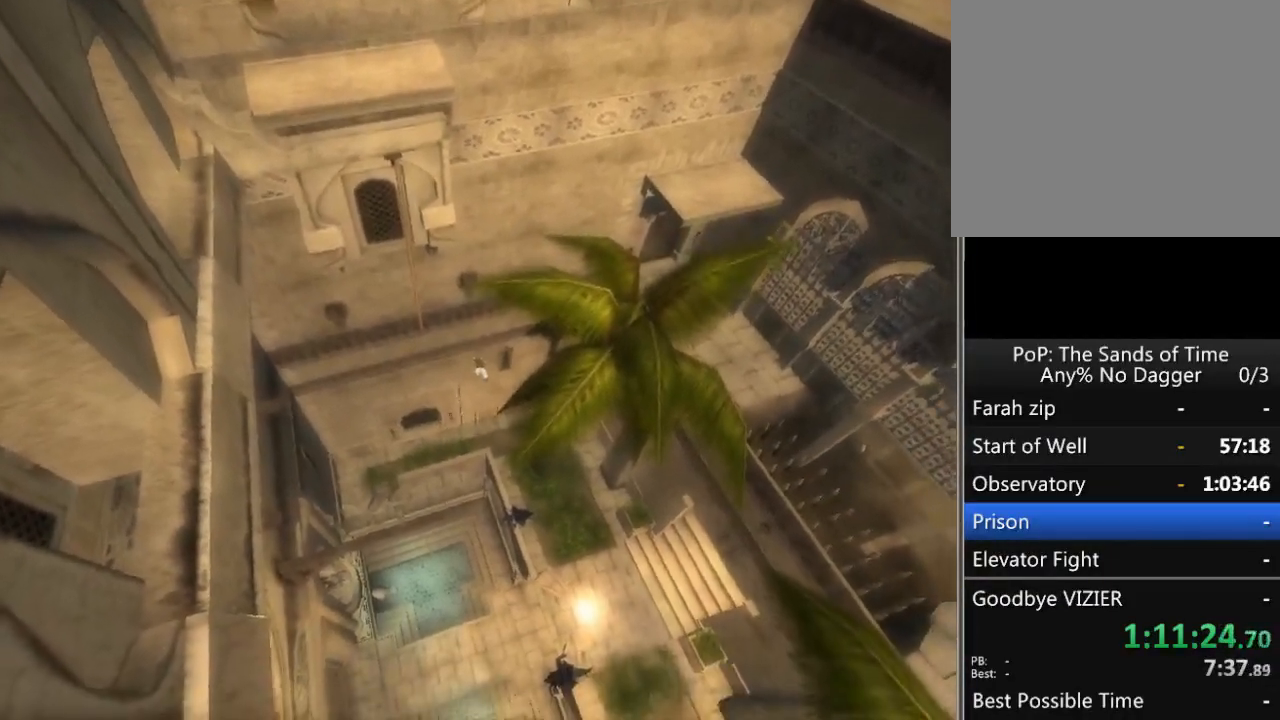
{"buttons": [], "left_stick": "down", "right_stick": "center", "events": [[367, "left_stick", "down"], [400, "B", "down"], [467, "B", "up"]]}
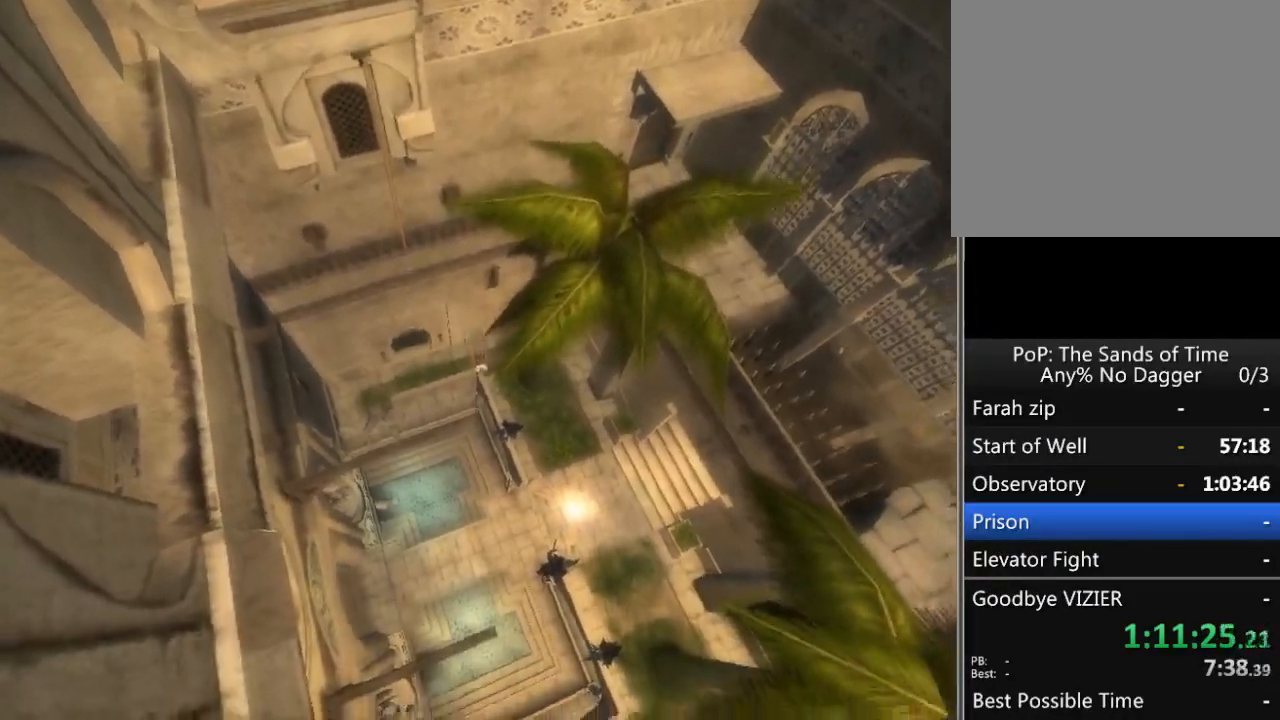
{"buttons": ["B"], "left_stick": "down-right", "right_stick": "center", "events": [[33, "B", "down"], [117, "B", "up"], [183, "B", "down"], [250, "B", "up"], [317, "B", "down"], [400, "B", "up"], [433, "left_stick", "down-right"], [467, "B", "down"]]}
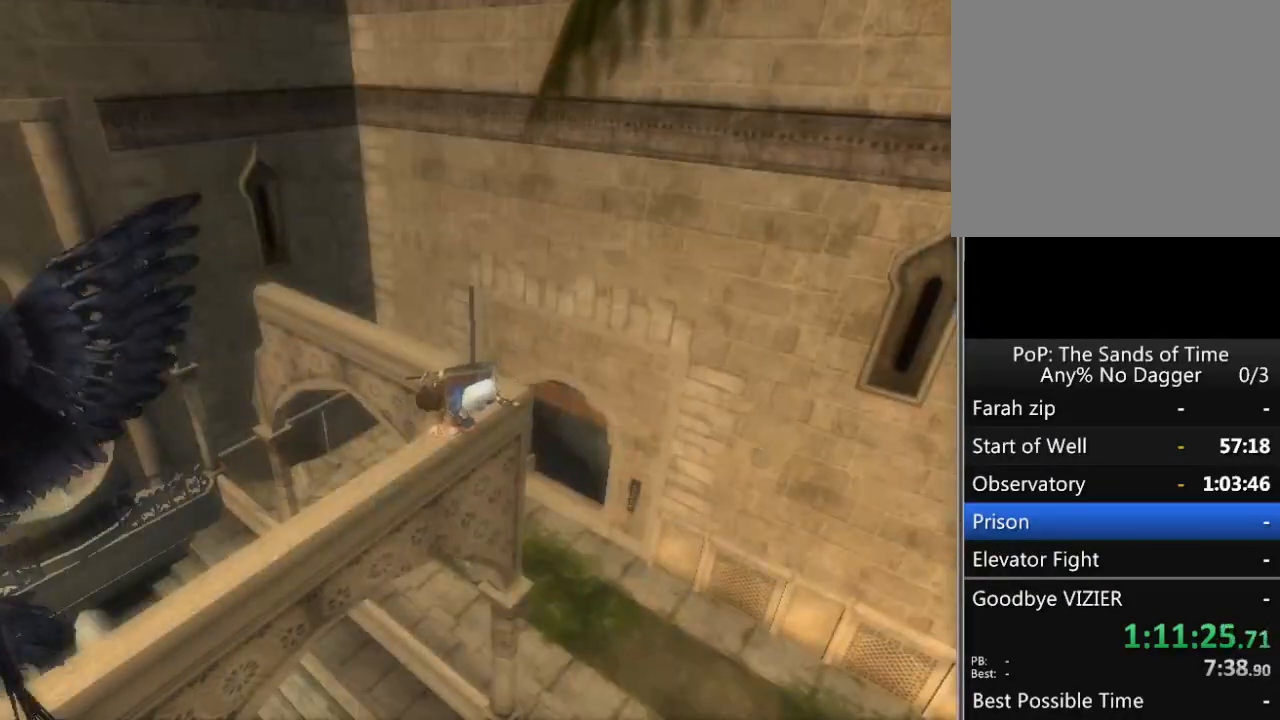
{"buttons": [], "left_stick": "down-right", "right_stick": "center", "events": [[33, "B", "up"], [117, "B", "down"], [200, "B", "up"], [250, "B", "down"], [317, "B", "up"], [400, "B", "down"], [467, "B", "up"]]}